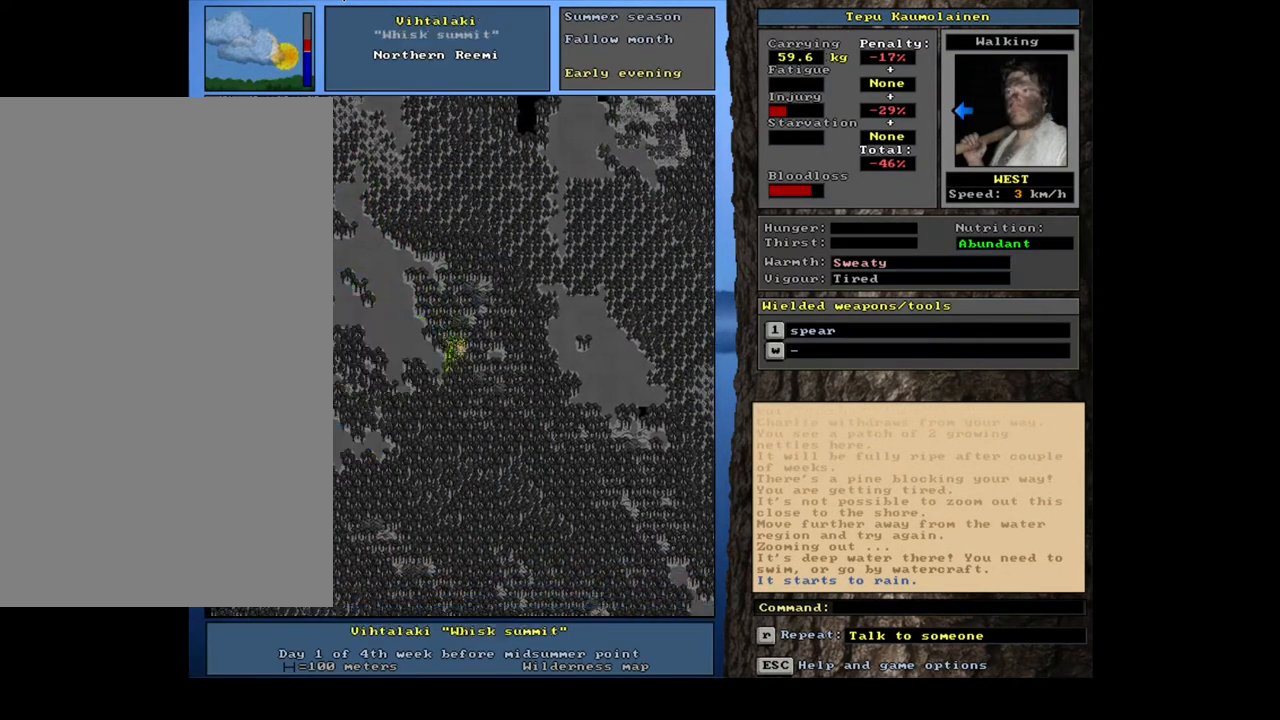
Gameplay with keyboard and mouse; each line is a JSON object with the keys and mouse buttons held at the frame after it. "events" lists presses ("down") and releases ("up") of ".", "/", "0", "1", "2", "3", "4", "5", "6", "7", "8", "9", "a", "alt_l", "alt_r", "b", "backslash", "c", "caps_lock", "comma", "ctrl_l", "ctrl_r", "d", "down", "e", "equals", "escape", "f", "f1", "f10", "f11", "f12", "f2", "f3", "f4", "f5", "f6", "f7", "f8", "f9", "g", "h", "i", "j", "k", "l", "lbracket", "left", "m", "minus", "n", "num0", "num1", "num2", "num3", "num4", "num5", "num6", "num7", "num8", "num9", "o", "p", "q", "quote", "r", "rbracket", "return", "right", "s", "semicolon", "shift_l", "shift_r", "space", "super", "t", "tab", "tilde", "u", "up", "v", "w", "x", "y", "z", "mouse_left", "mouse_wheel", "mouse_right", "mouse_mb4" and "mouse_mb5" between this image and that frame as [ms after this image, input, new state], when the widget could be followed in between; "backspace" appears only as held states. "mouse_left", "mouse_wheel", "mouse_right", "mouse_mb4", "mouse_mb5" = the "left", "wheel", "right", "mb4", "mb5" buttons of the "mouse" list. No other keys are recorded. "wheel" means that the mouse wheel is clicked or scrolled. Mouse movement is not recorded. Not read: other_keys.
{"keys": ["ctrl_l", "num1"], "mouse": [], "events": [[67, "num3", "up"], [150, "num2", "up"], [250, "num2", "down"], [383, "num2", "up"], [417, "num1", "down"]]}
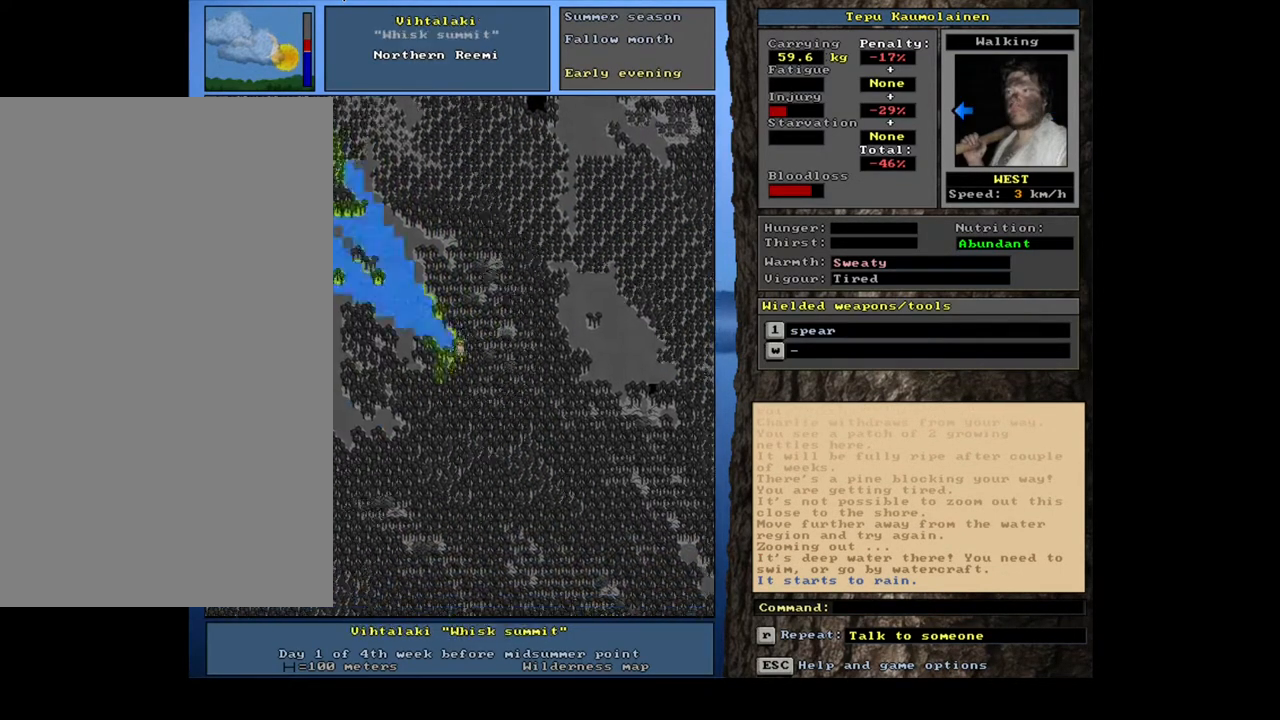
{"keys": ["ctrl_l", "num1"], "mouse": []}
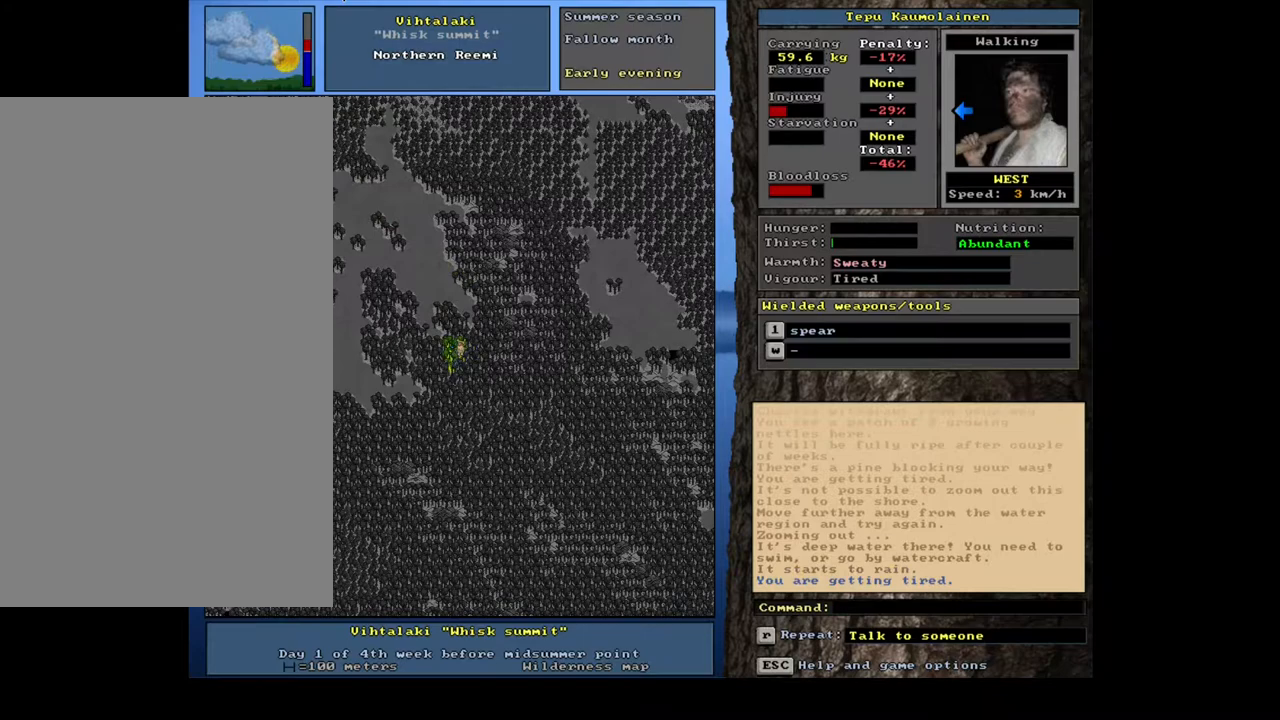
{"keys": ["ctrl_l", "num1"], "mouse": [], "events": [[33, "num1", "up"], [117, "num2", "down"], [233, "num1", "down"], [233, "num2", "up"], [333, "num1", "up"], [417, "num1", "down"]]}
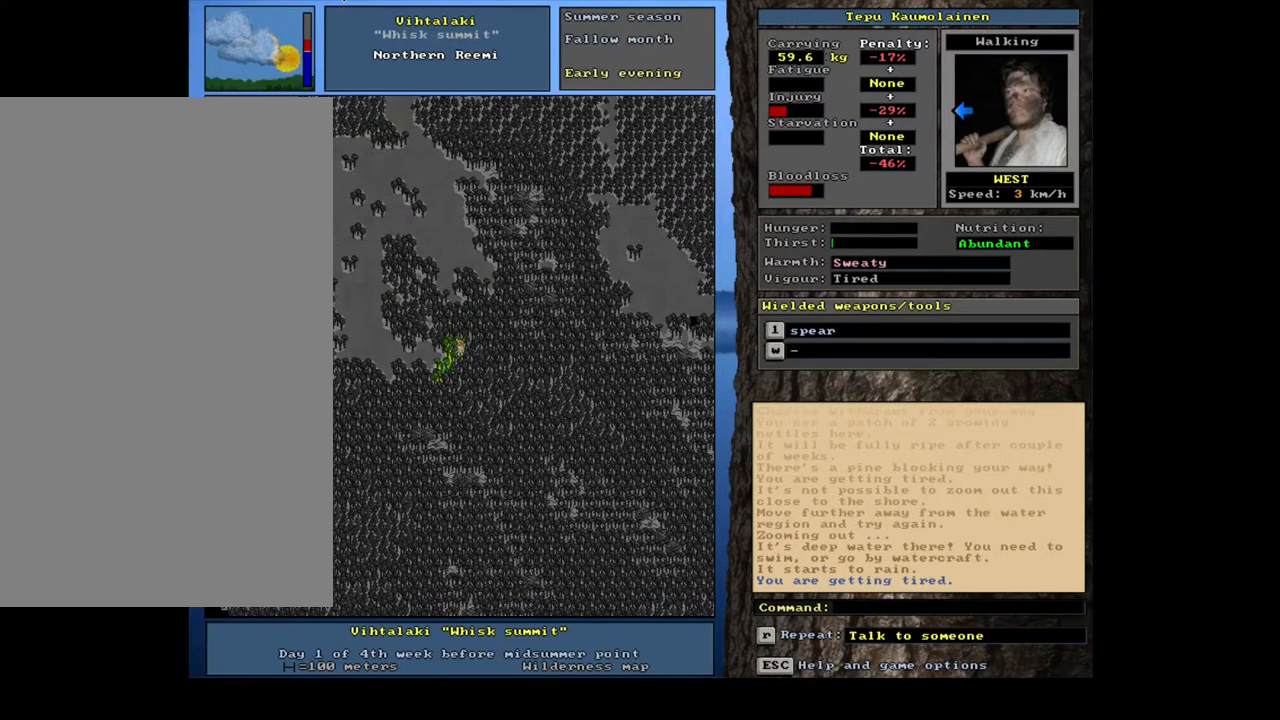
{"keys": ["ctrl_l"], "mouse": [], "events": [[33, "num1", "up"], [117, "num1", "down"], [267, "num1", "up"], [367, "num1", "down"], [500, "num1", "up"]]}
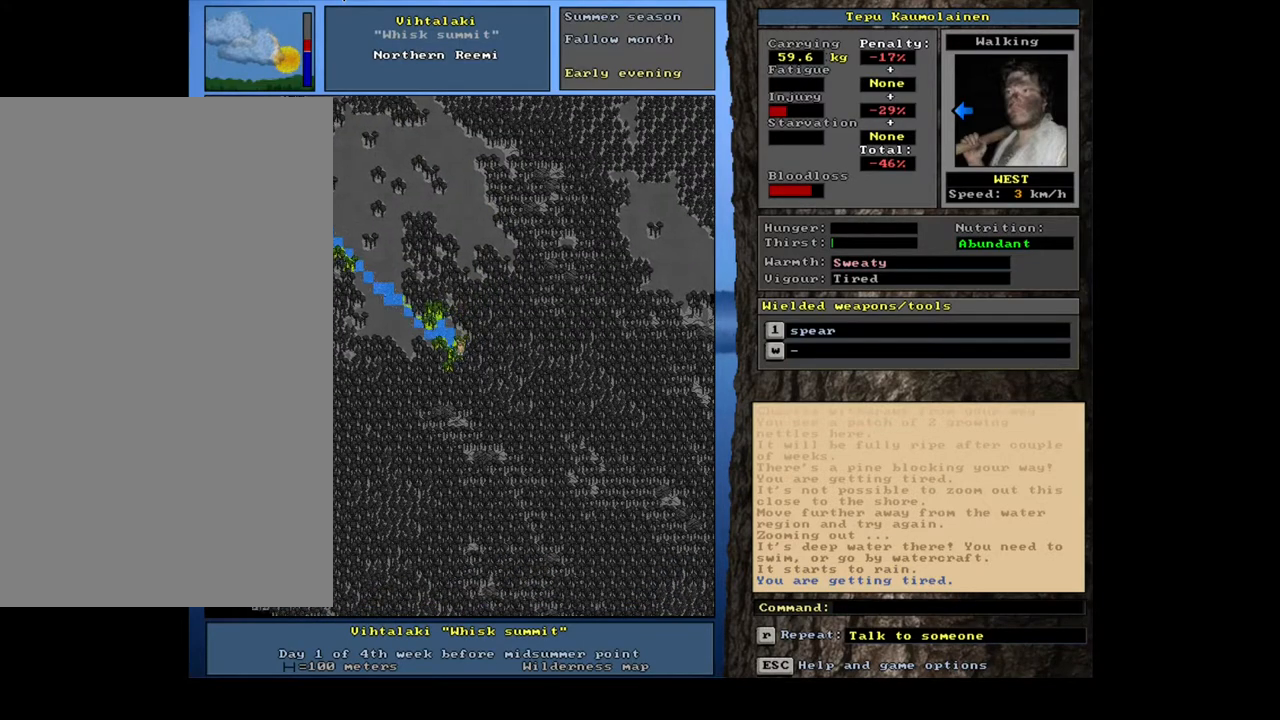
{"keys": ["ctrl_l"], "mouse": [], "events": [[83, "num1", "down"], [217, "num1", "up"], [283, "num1", "down"], [400, "num1", "up"]]}
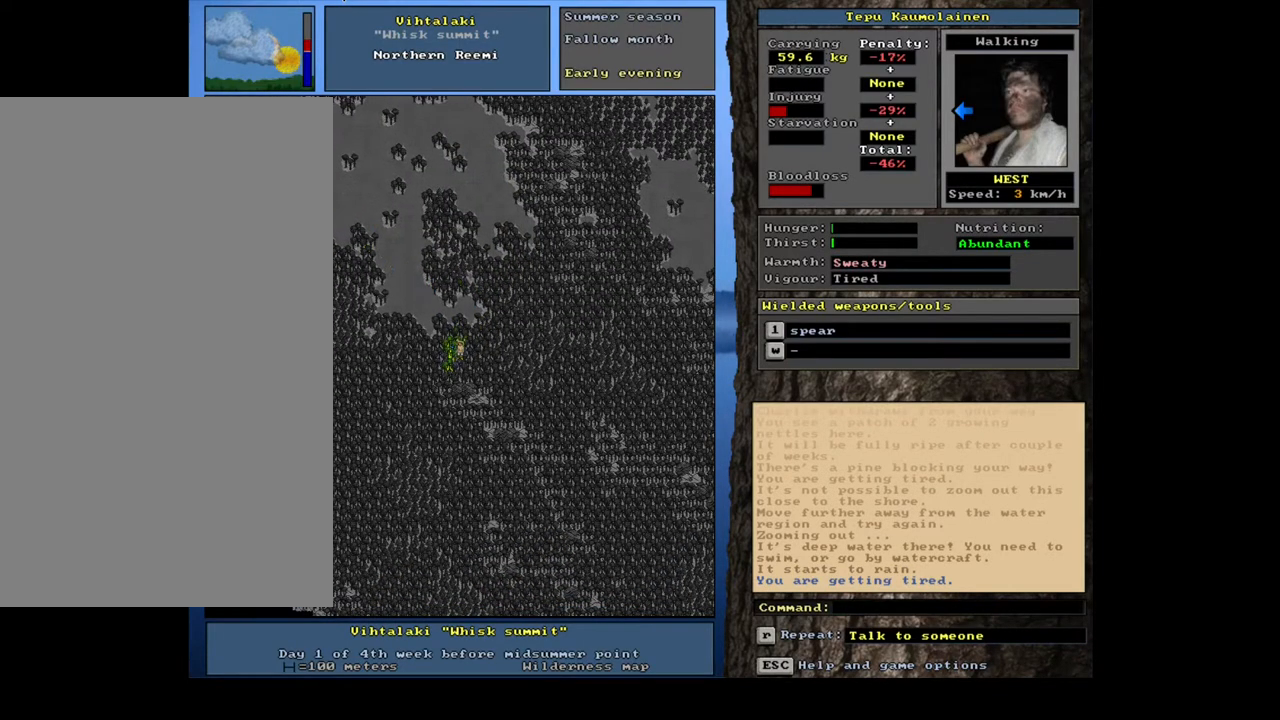
{"keys": ["ctrl_l"], "mouse": [], "events": [[50, "num4", "down"], [183, "num4", "up"], [267, "num4", "down"], [383, "num4", "up"]]}
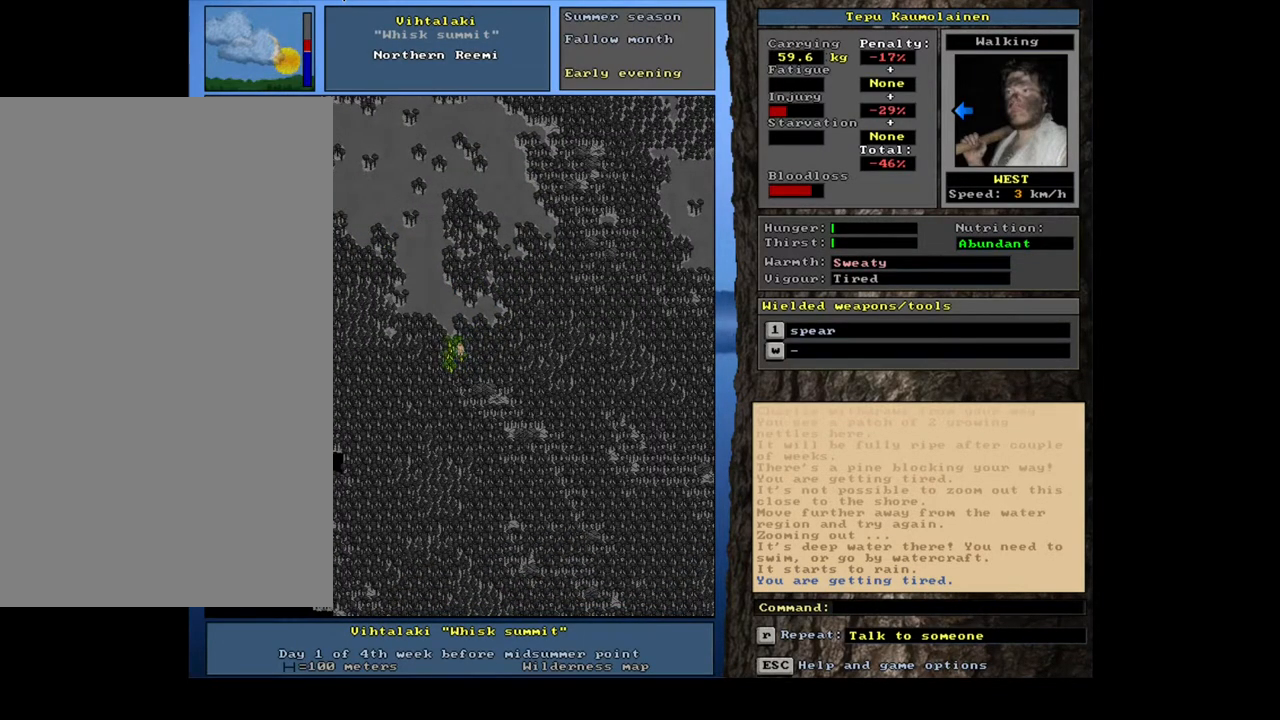
{"keys": ["ctrl_l"], "mouse": [], "events": [[150, "num1", "down"], [267, "num1", "up"], [333, "num1", "down"], [433, "num1", "up"]]}
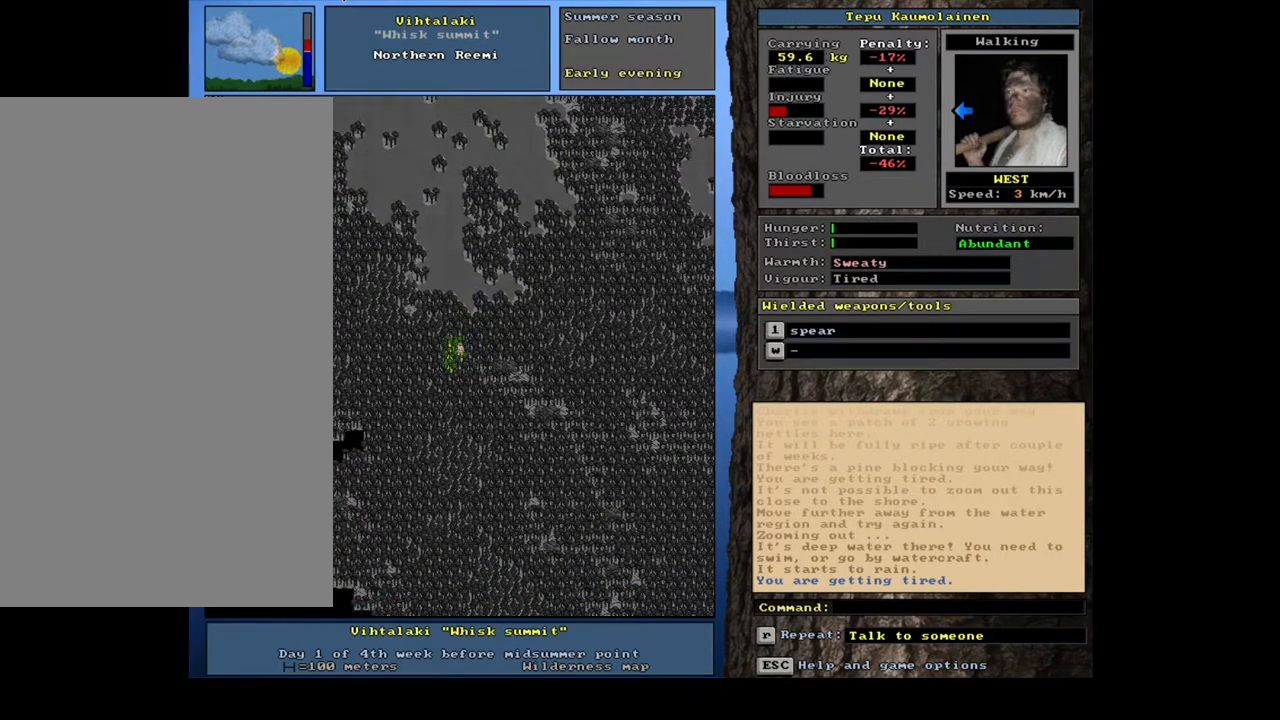
{"keys": ["ctrl_l"], "mouse": [], "events": [[33, "num1", "down"], [117, "num1", "up"], [200, "num1", "down"], [267, "num1", "up"], [383, "num1", "down"], [467, "num1", "up"]]}
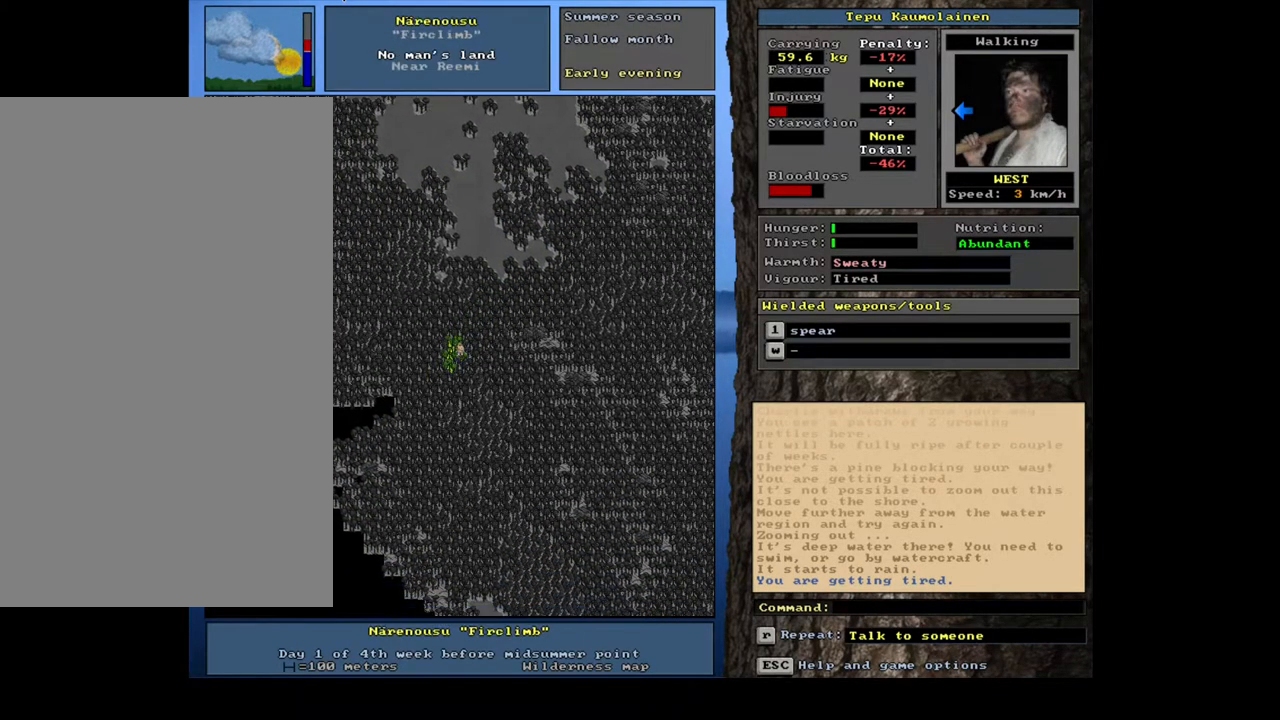
{"keys": ["ctrl_l"], "mouse": [], "events": [[83, "num1", "down"], [150, "num1", "up"], [250, "num1", "down"], [333, "num1", "up"]]}
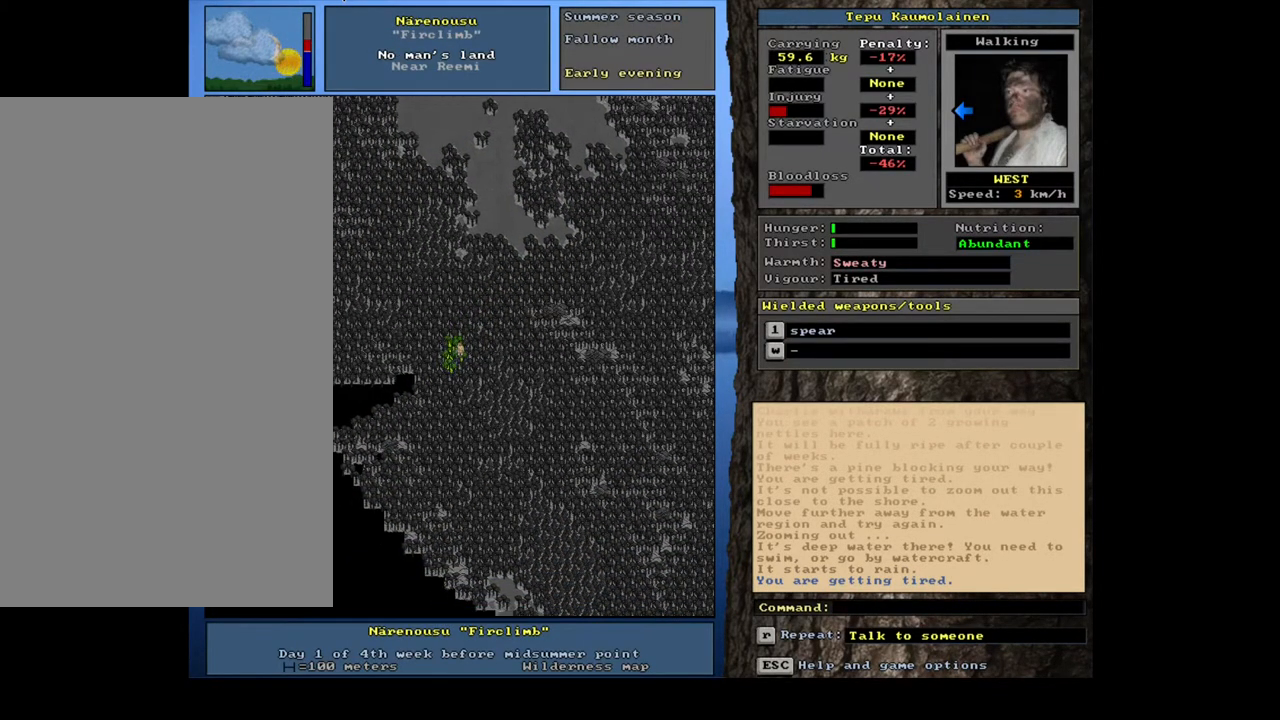
{"keys": ["ctrl_l"], "mouse": [], "events": [[133, "num4", "down"], [250, "num4", "up"], [283, "num4", "down"], [383, "num4", "up"]]}
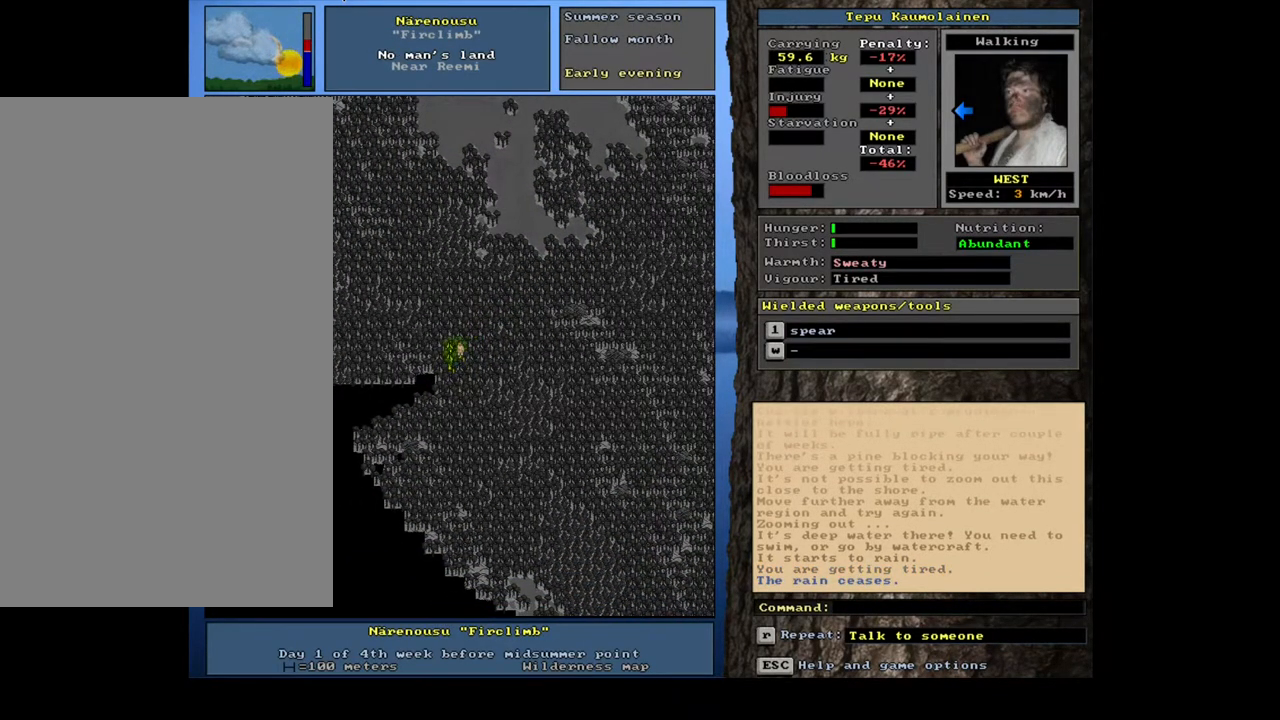
{"keys": ["ctrl_l", "num1"], "mouse": [], "events": [[33, "num4", "down"], [117, "num4", "up"], [250, "num1", "down"], [350, "num1", "up"], [433, "num1", "down"]]}
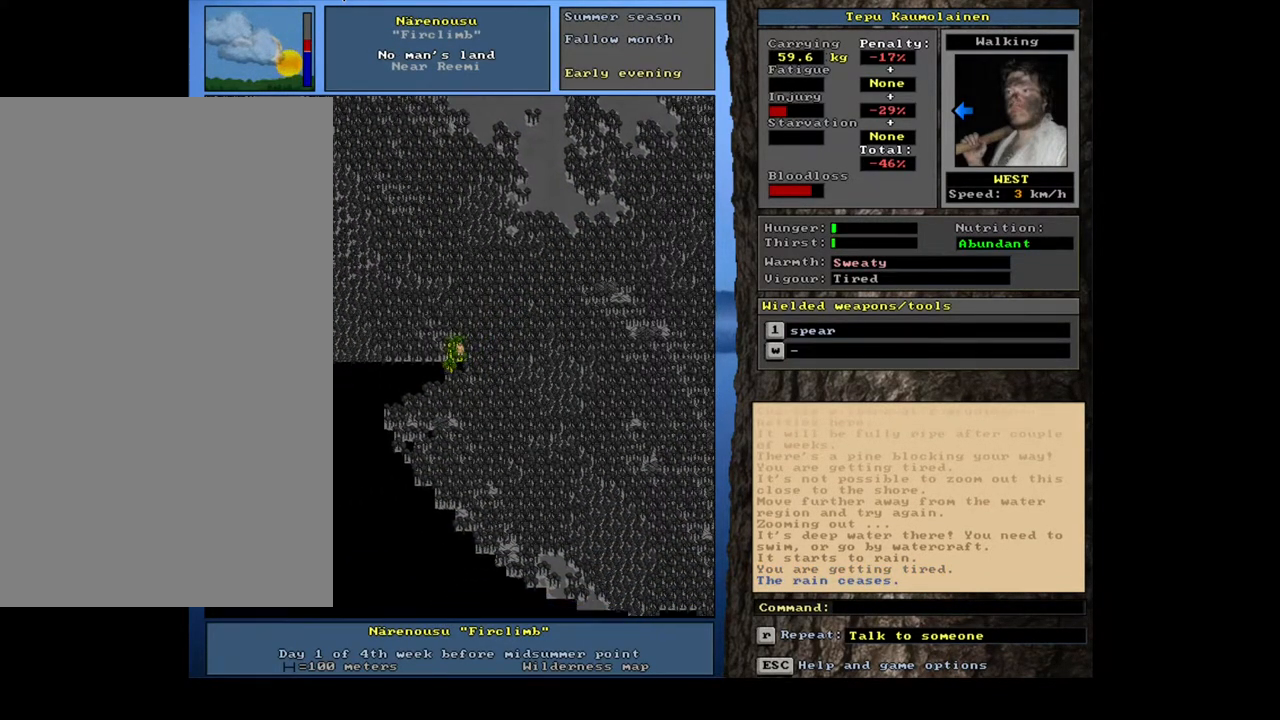
{"keys": ["ctrl_l"], "mouse": [], "events": [[17, "num1", "up"], [300, "num4", "down"], [433, "num4", "up"]]}
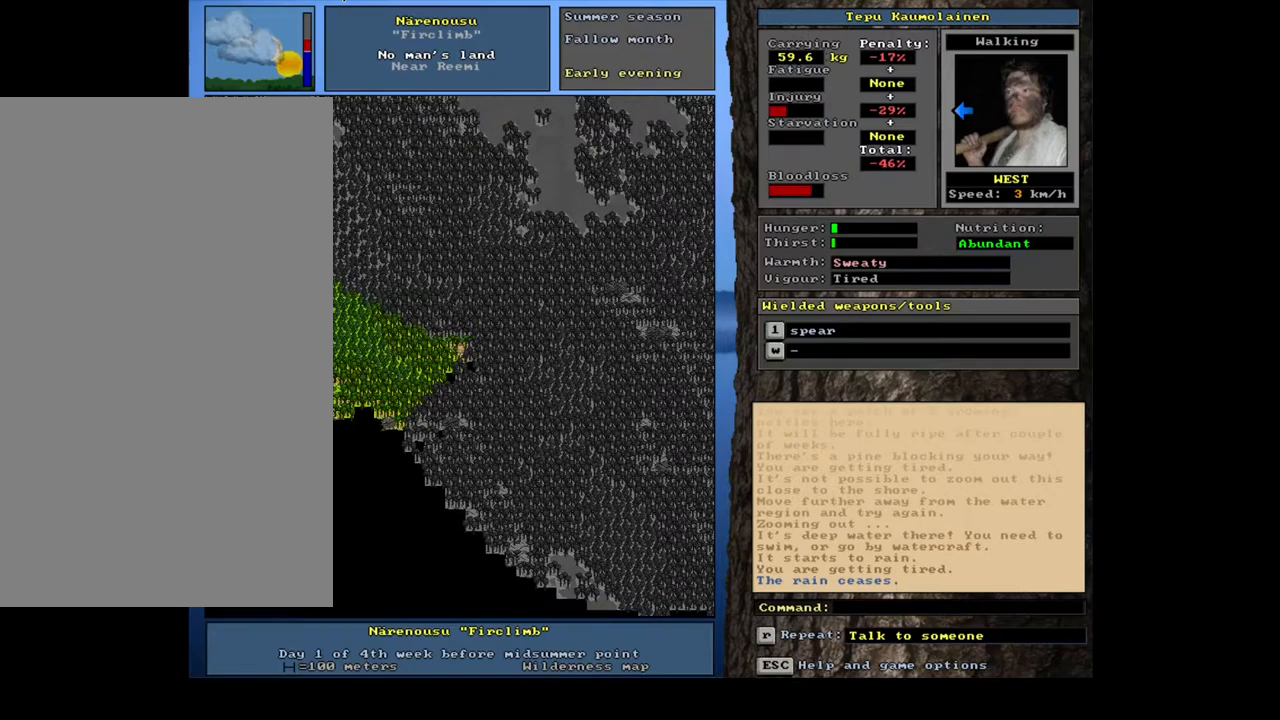
{"keys": ["ctrl_l"], "mouse": [], "events": []}
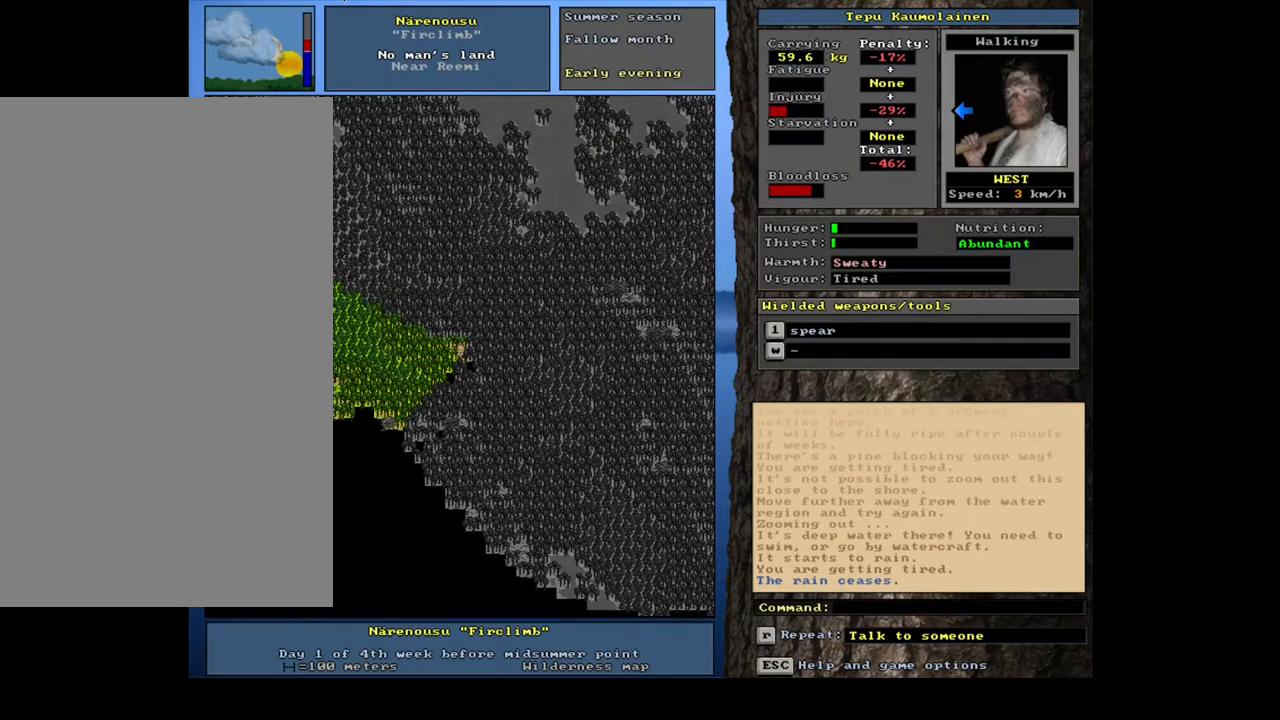
{"keys": ["ctrl_l"], "mouse": [], "events": []}
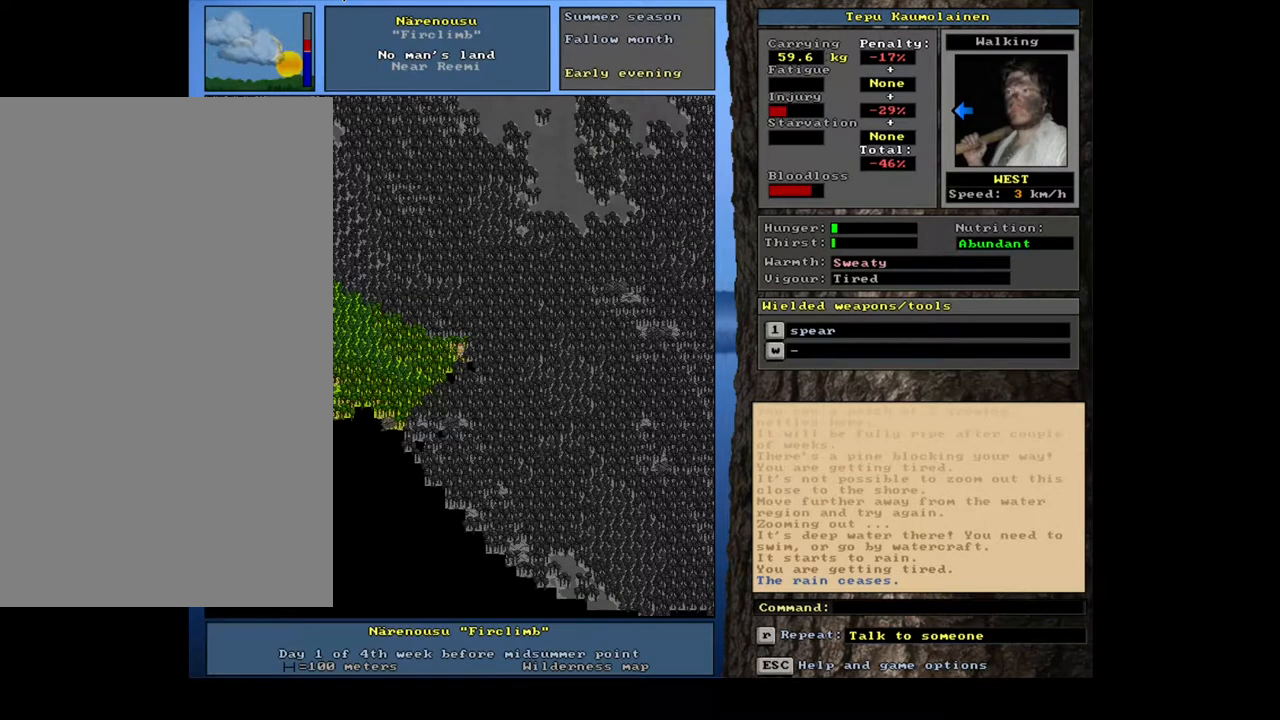
{"keys": [], "mouse": [], "events": [[133, "ctrl_l", "up"], [217, "num3", "down"], [317, "num3", "up"]]}
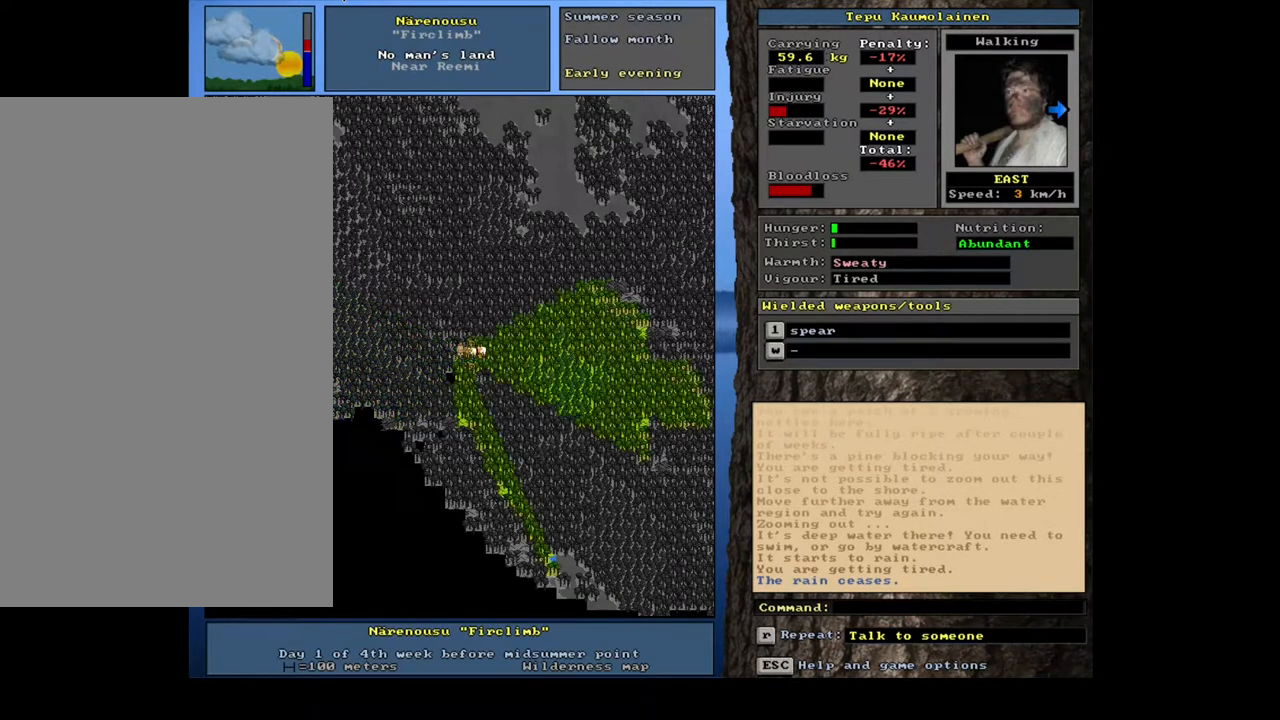
{"keys": [], "mouse": [], "events": []}
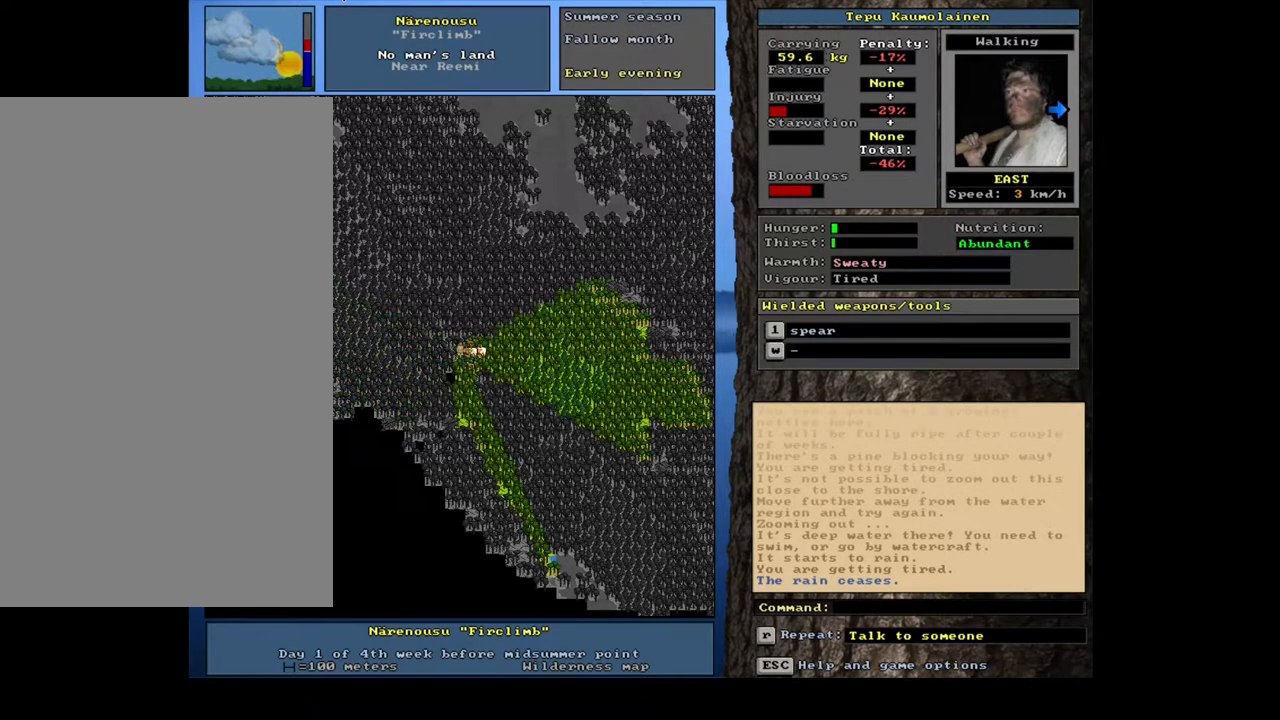
{"keys": ["ctrl_l"], "mouse": [], "events": [[67, "num3", "down"], [200, "num3", "up"], [283, "ctrl_l", "down"]]}
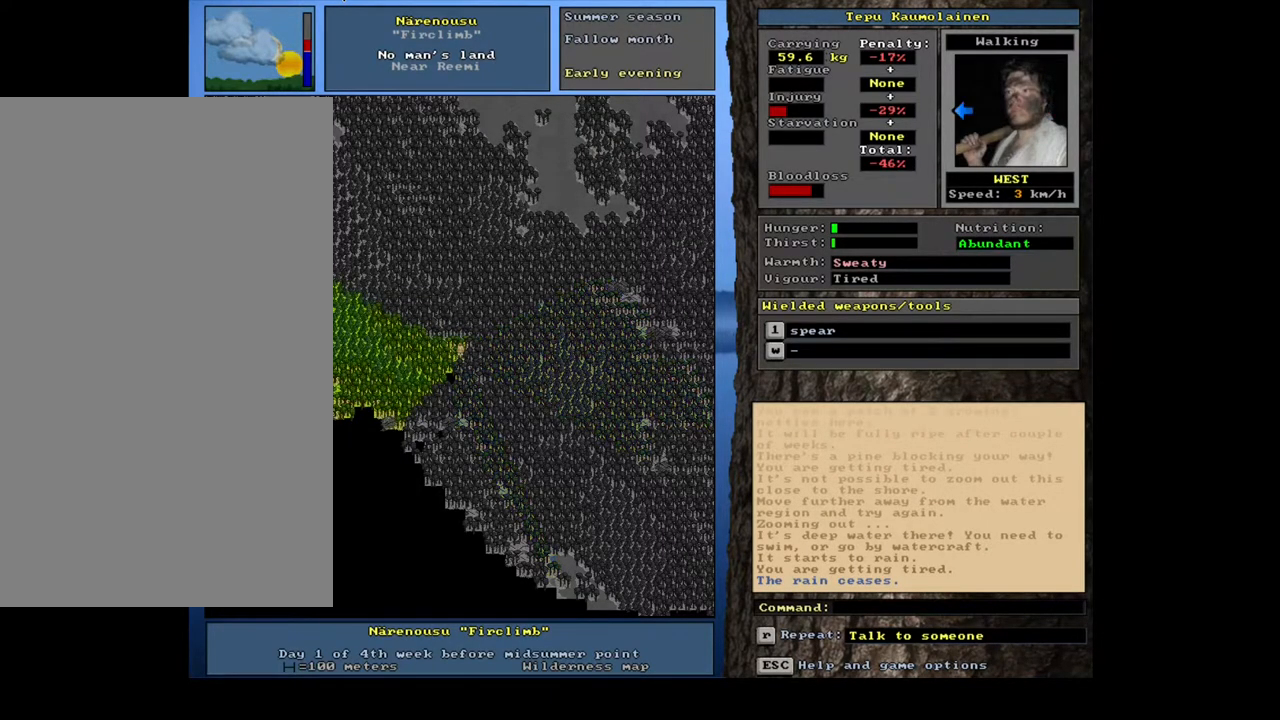
{"keys": ["ctrl_l", "num7"], "mouse": [], "events": [[433, "num7", "down"]]}
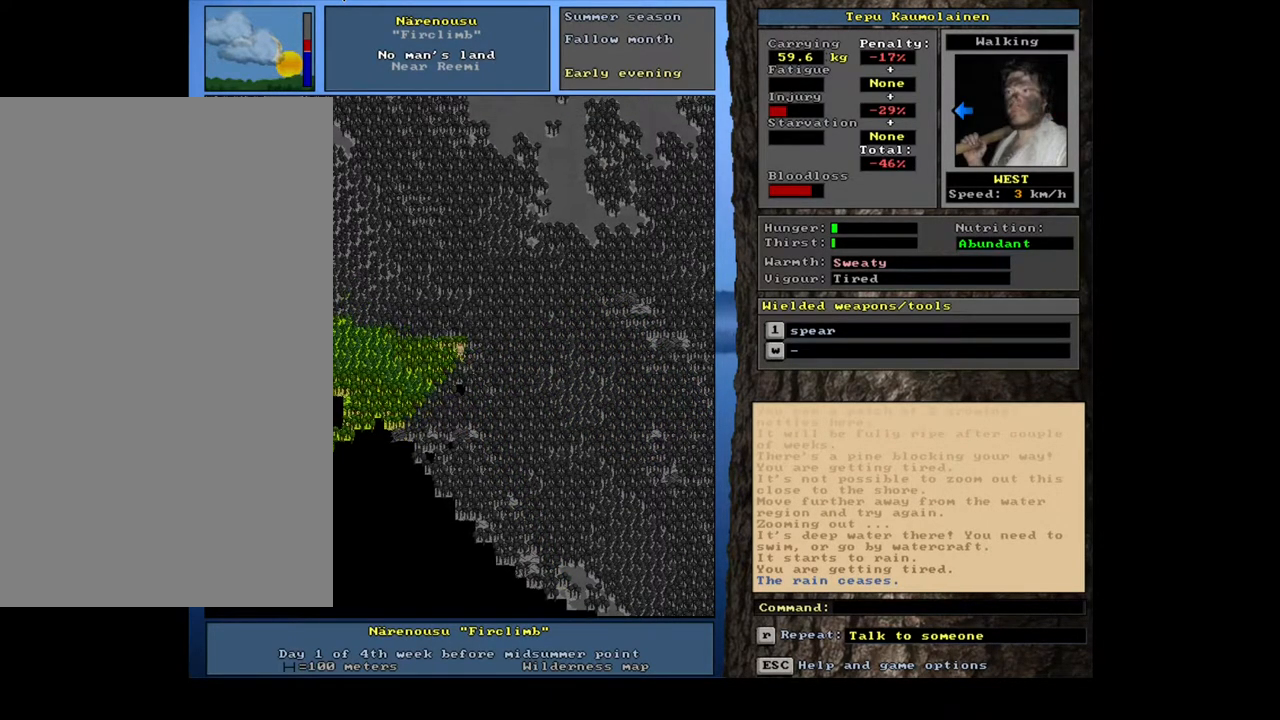
{"keys": ["ctrl_l", "num7"], "mouse": [], "events": [[17, "num7", "up"], [100, "num7", "down"], [233, "num7", "up"], [283, "num7", "down"], [383, "num7", "up"], [450, "num7", "down"]]}
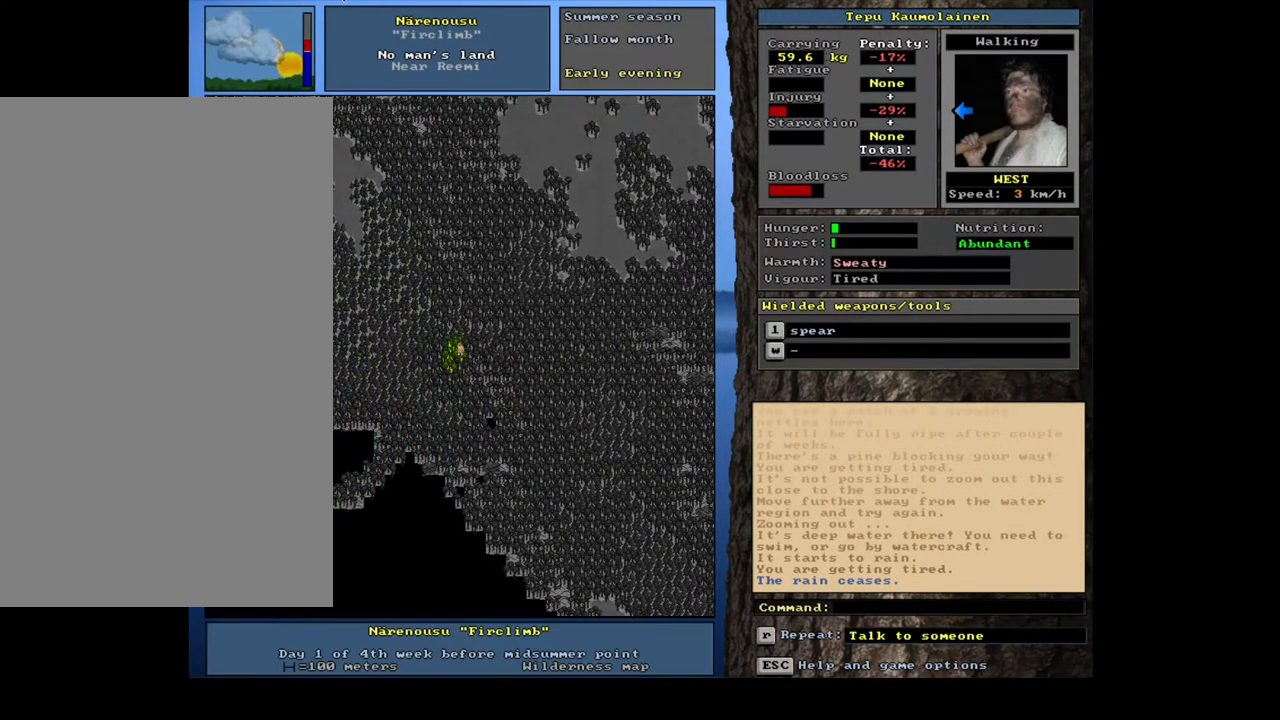
{"keys": ["ctrl_l", "num7"], "mouse": [], "events": [[67, "num7", "up"], [133, "num7", "down"], [200, "num7", "up"], [283, "num7", "down"], [367, "num7", "up"], [433, "num7", "down"]]}
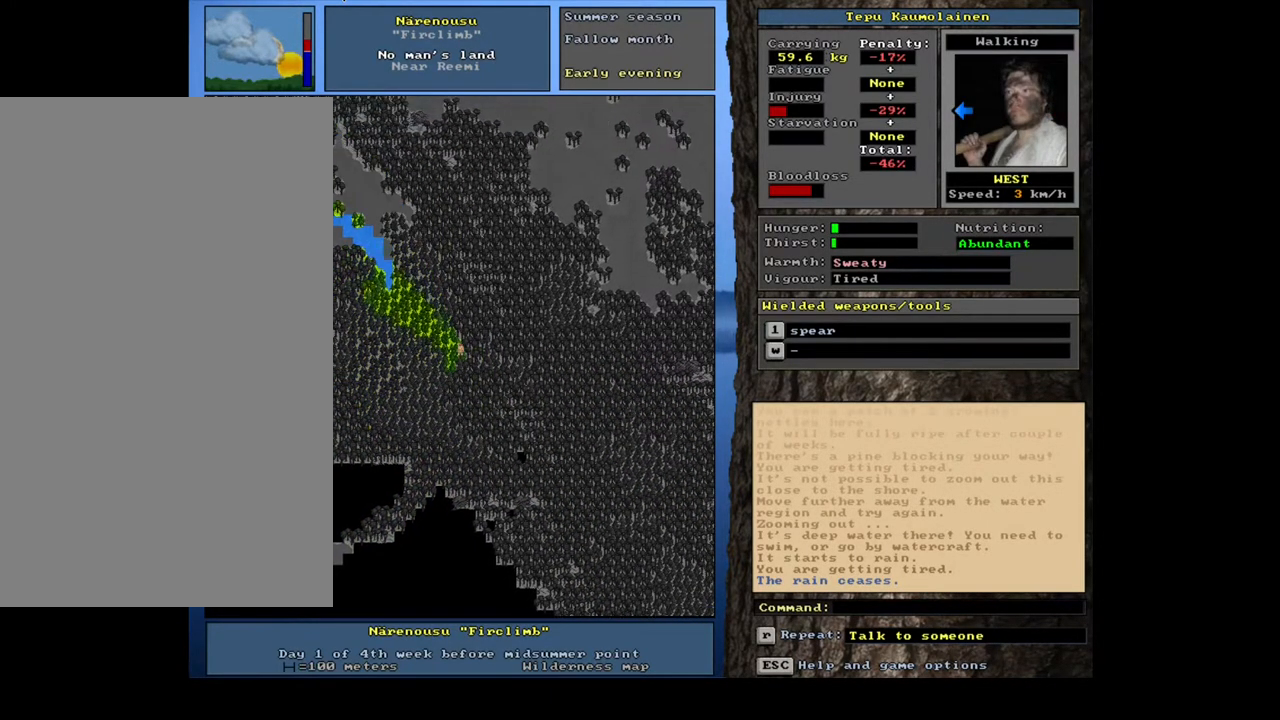
{"keys": ["ctrl_l"], "mouse": [], "events": [[167, "num7", "up"], [267, "num7", "down"], [350, "num7", "up"]]}
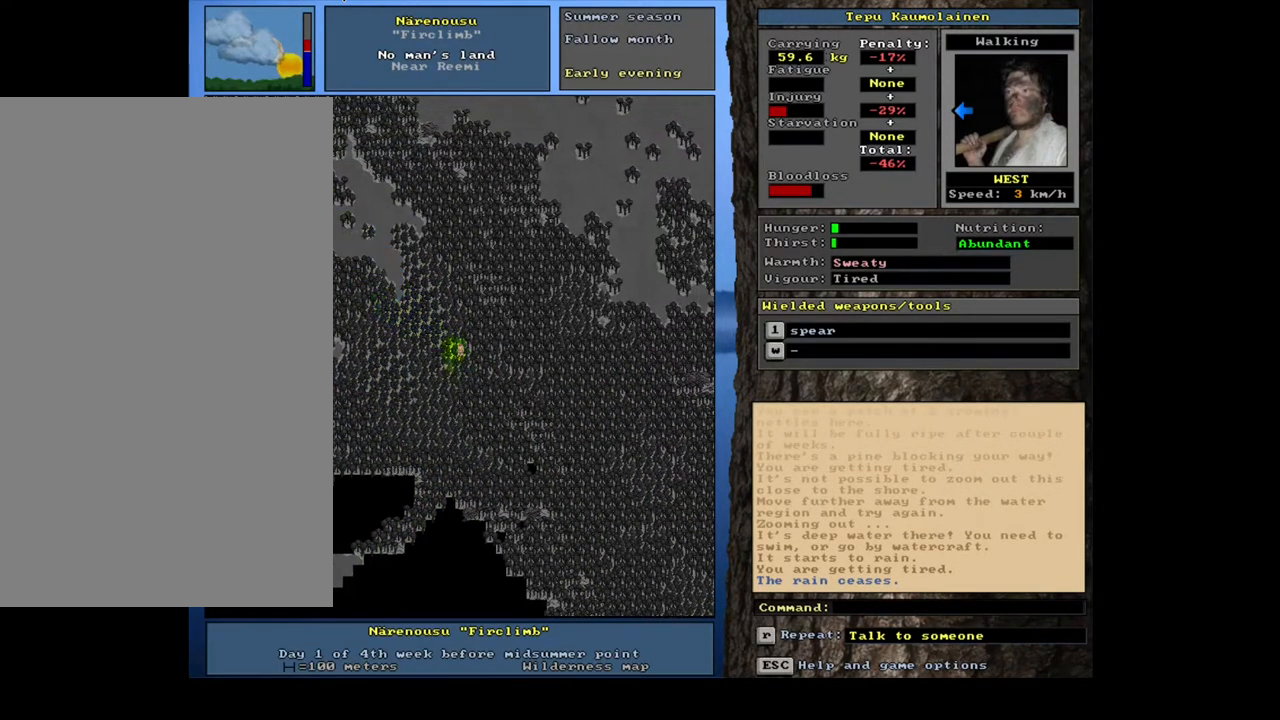
{"keys": [], "mouse": [], "events": [[133, "ctrl_l", "up"]]}
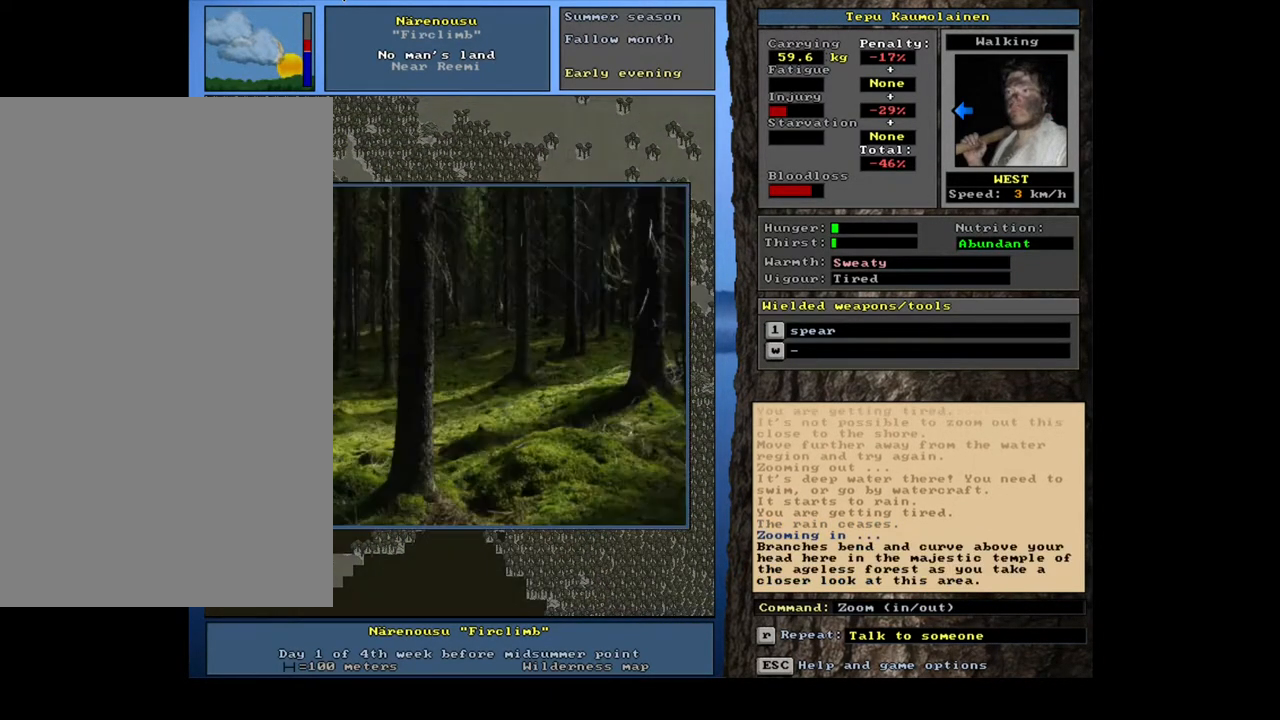
{"keys": [], "mouse": [], "events": []}
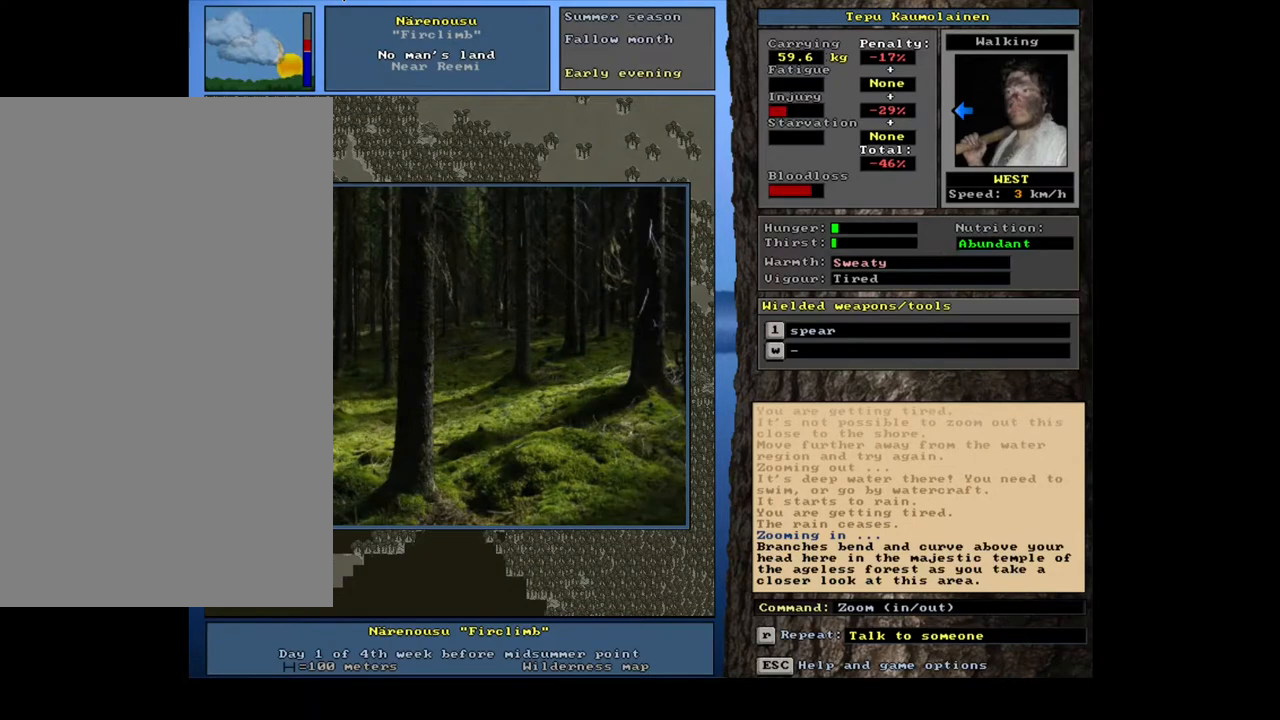
{"keys": [], "mouse": [], "events": []}
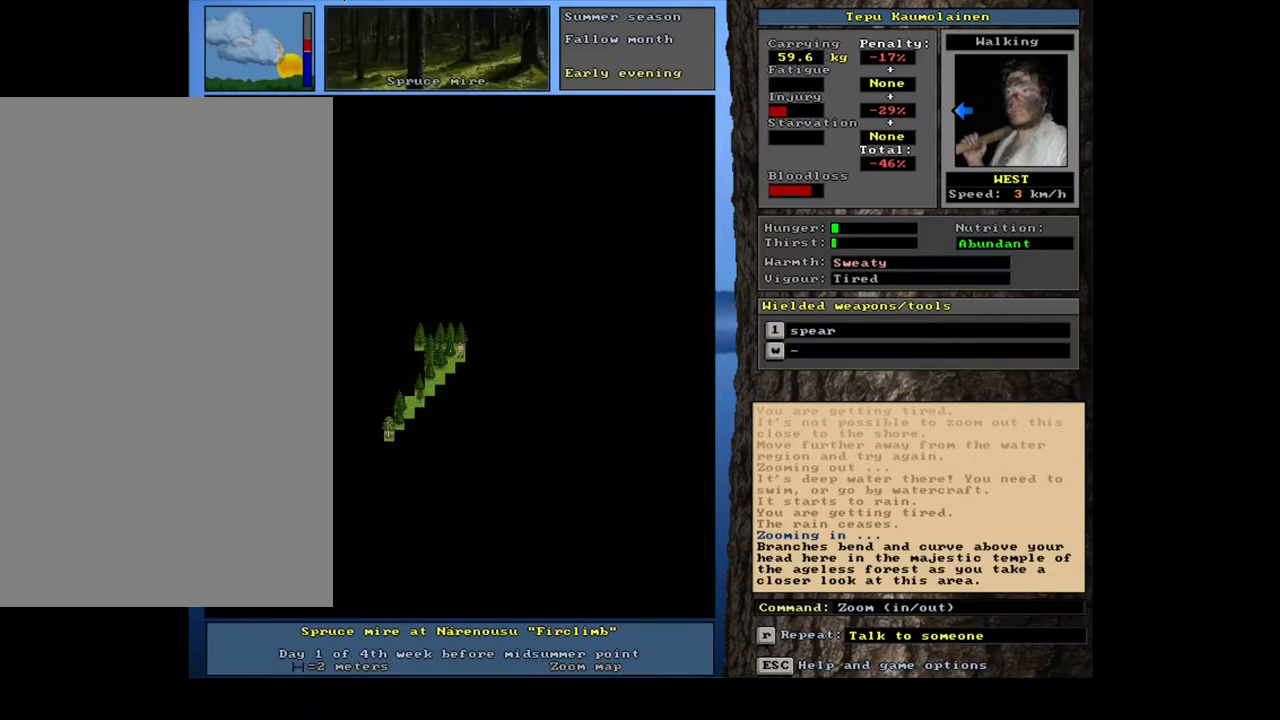
{"keys": [], "mouse": [], "events": [[183, "num3", "down"], [317, "num3", "up"]]}
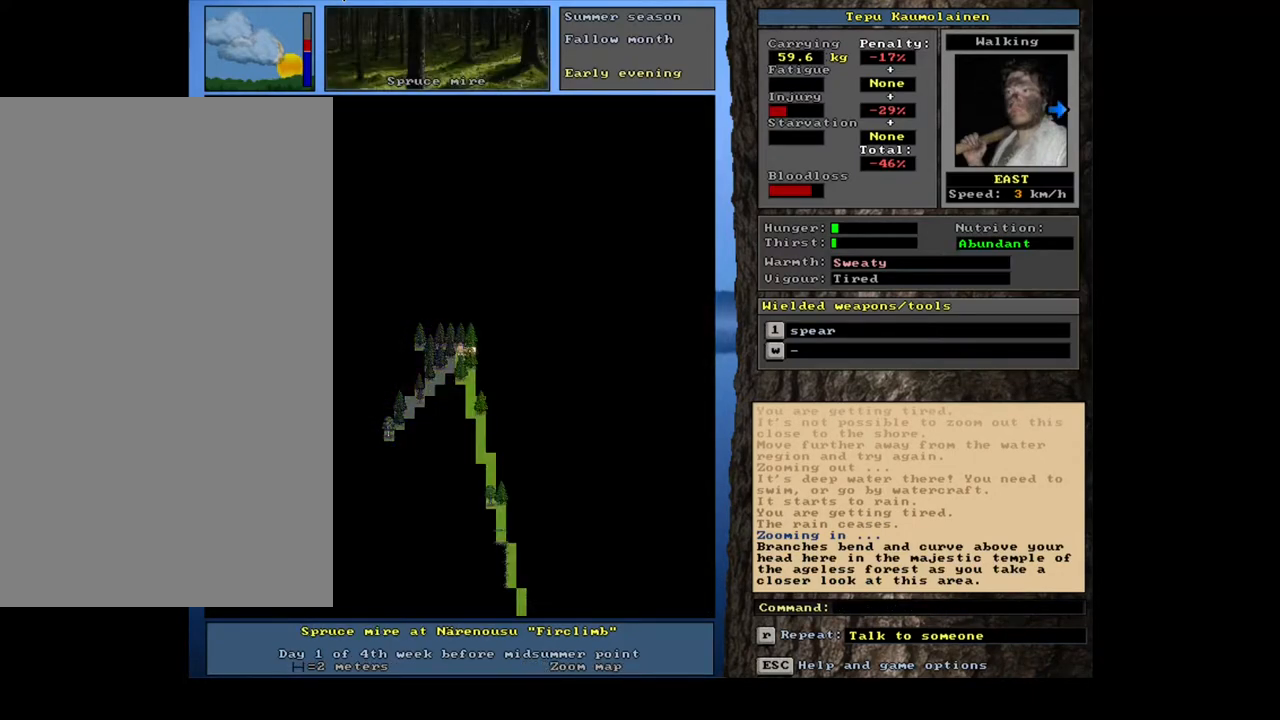
{"keys": [], "mouse": [], "events": [[283, "num3", "down"], [417, "num3", "up"]]}
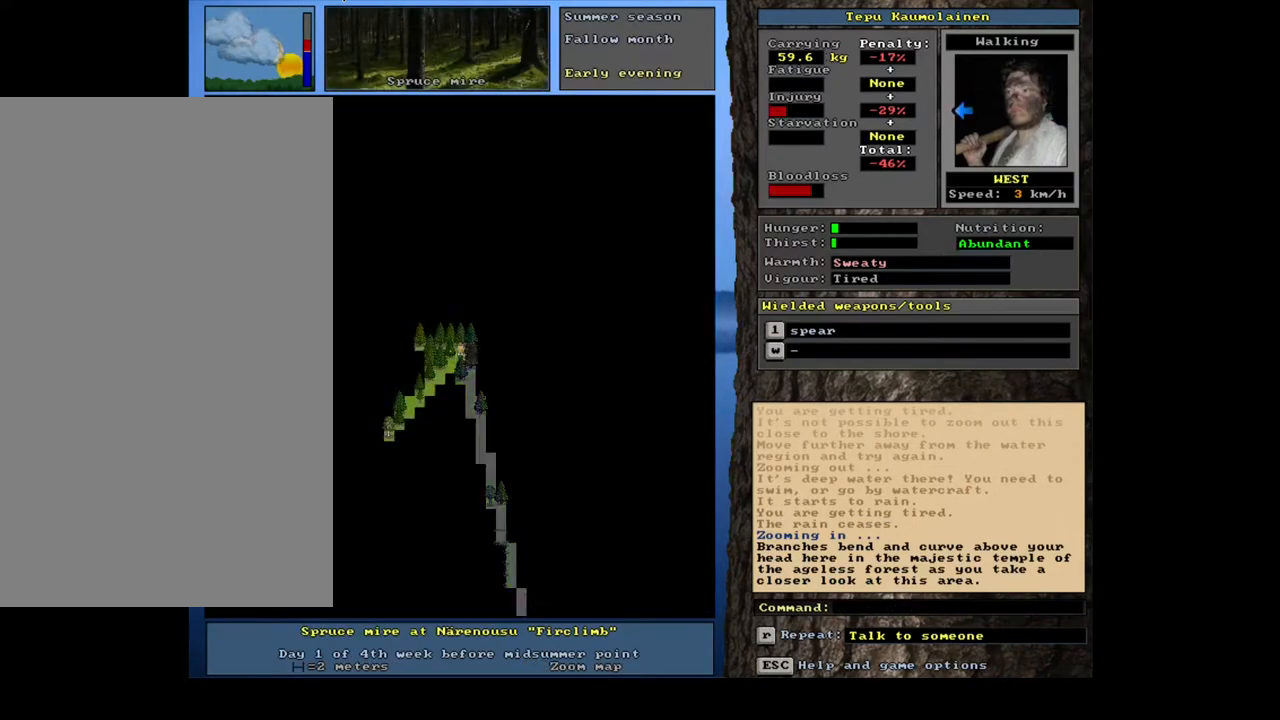
{"keys": [], "mouse": [], "events": []}
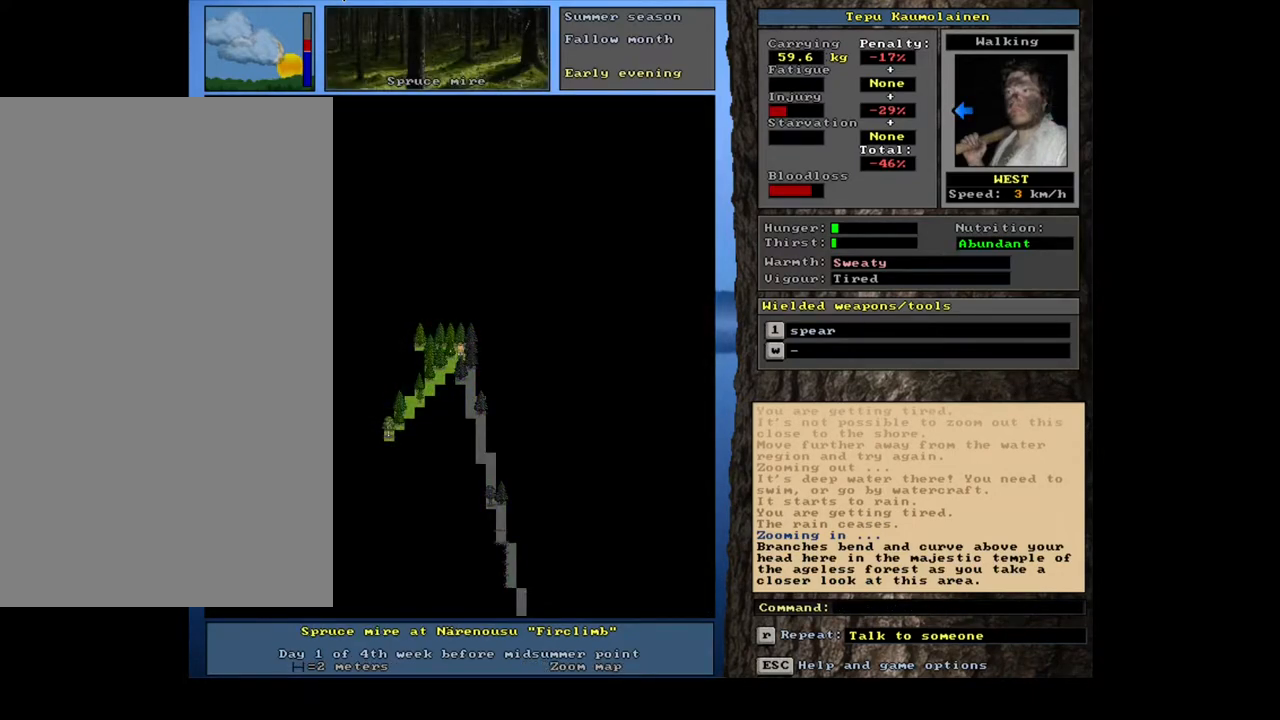
{"keys": [], "mouse": [], "events": []}
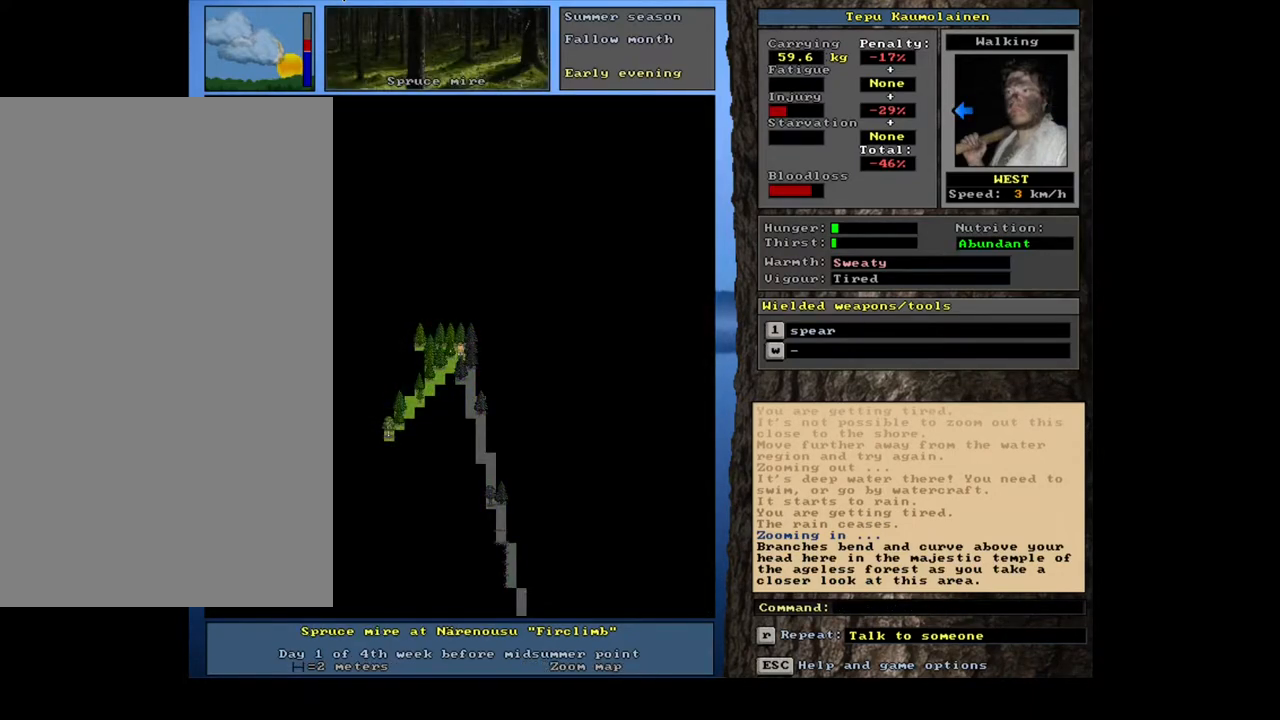
{"keys": ["ctrl_l"], "mouse": [], "events": [[150, "ctrl_l", "down"], [283, "num1", "down"], [400, "num1", "up"]]}
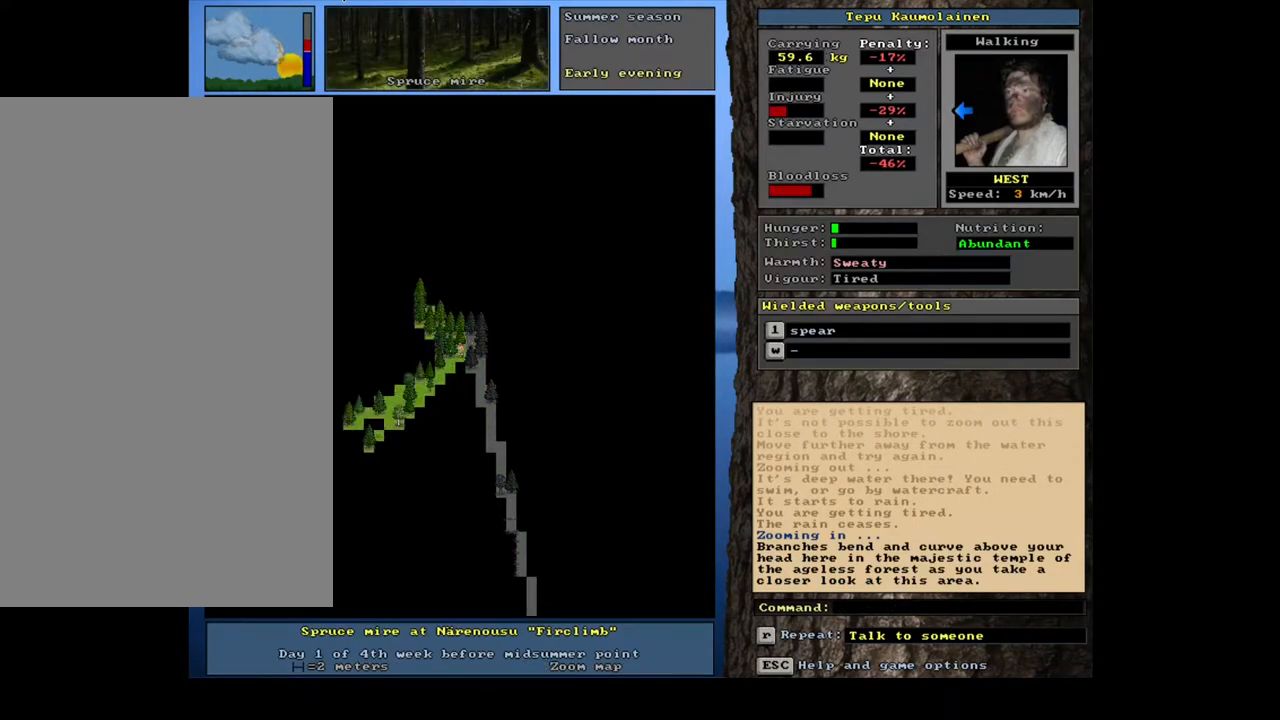
{"keys": ["ctrl_l"], "mouse": [], "events": [[183, "num1", "down"], [333, "num1", "up"]]}
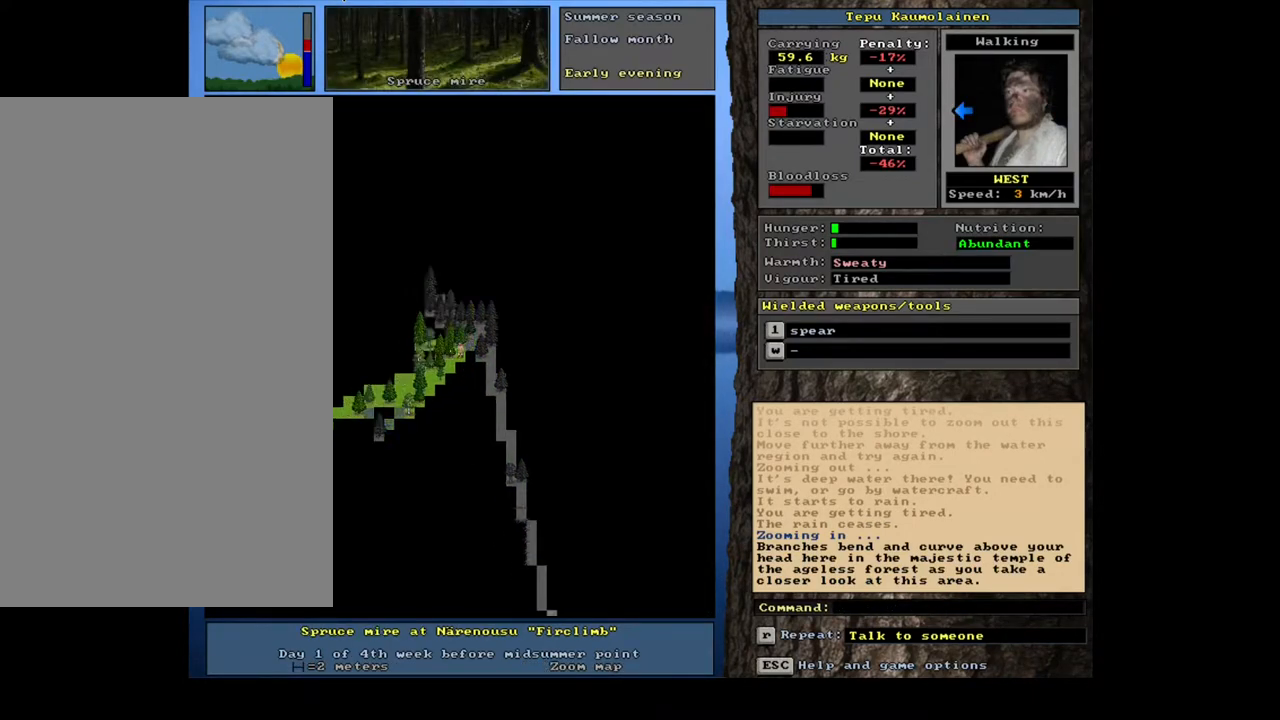
{"keys": ["ctrl_l"], "mouse": [], "events": []}